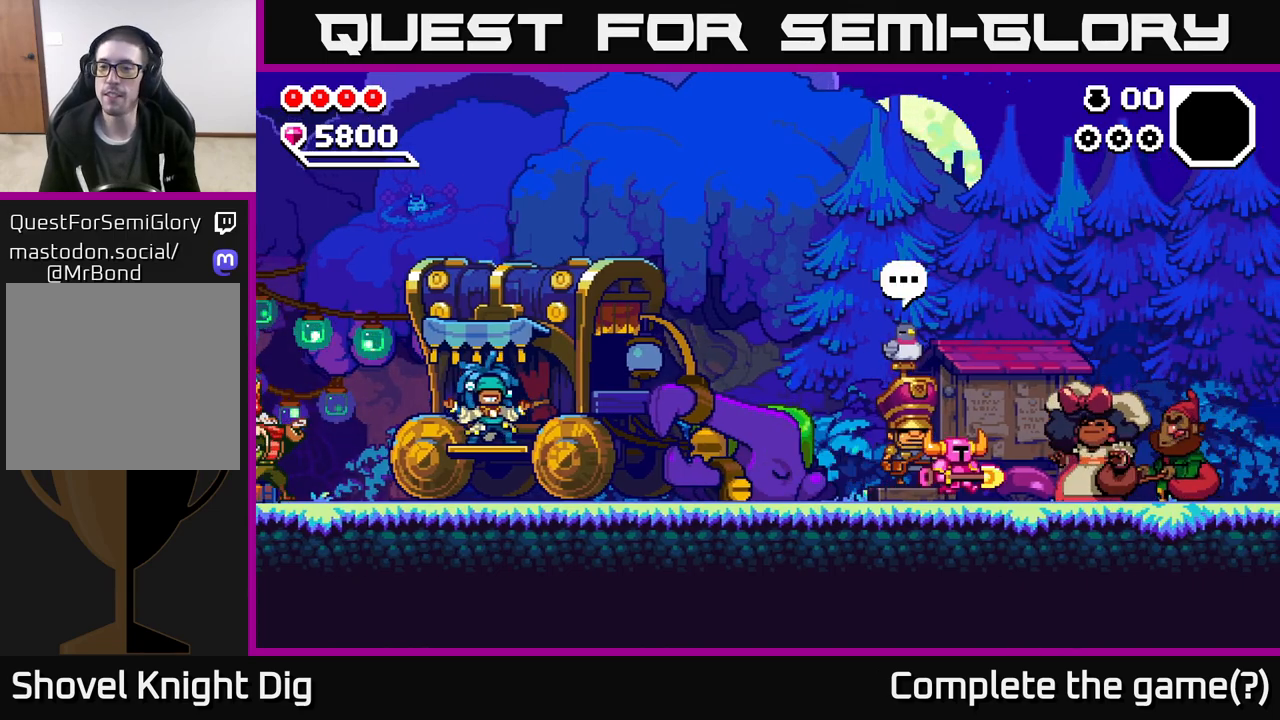
Gameplay with a controller (Xbox layout); each line is a JSON object with the inputs held at the frame after it. "events" lists button and stick changes between this image and that frame as [ms after this image, input, new state], when the widget could be followed in between.
{"buttons": ["A"], "left_stick": "right", "right_stick": "center", "events": [[283, "A", "down"]]}
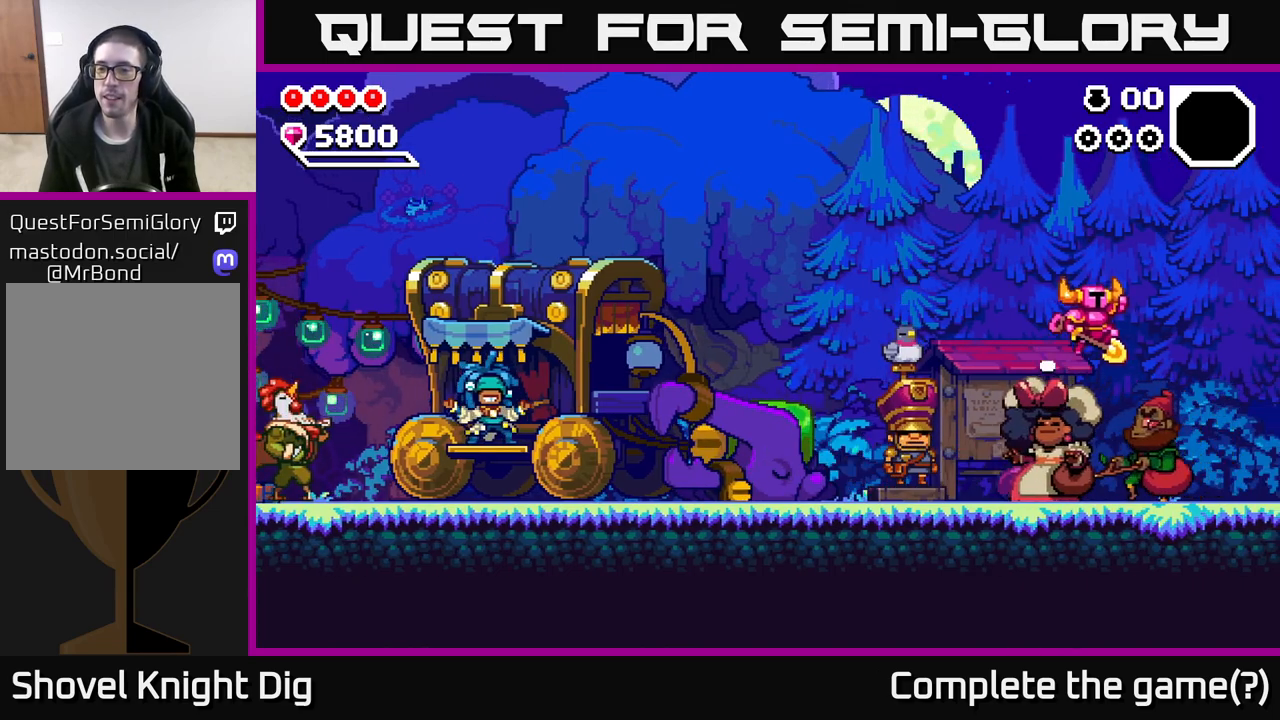
{"buttons": [], "left_stick": "right", "right_stick": "center", "events": [[467, "A", "up"]]}
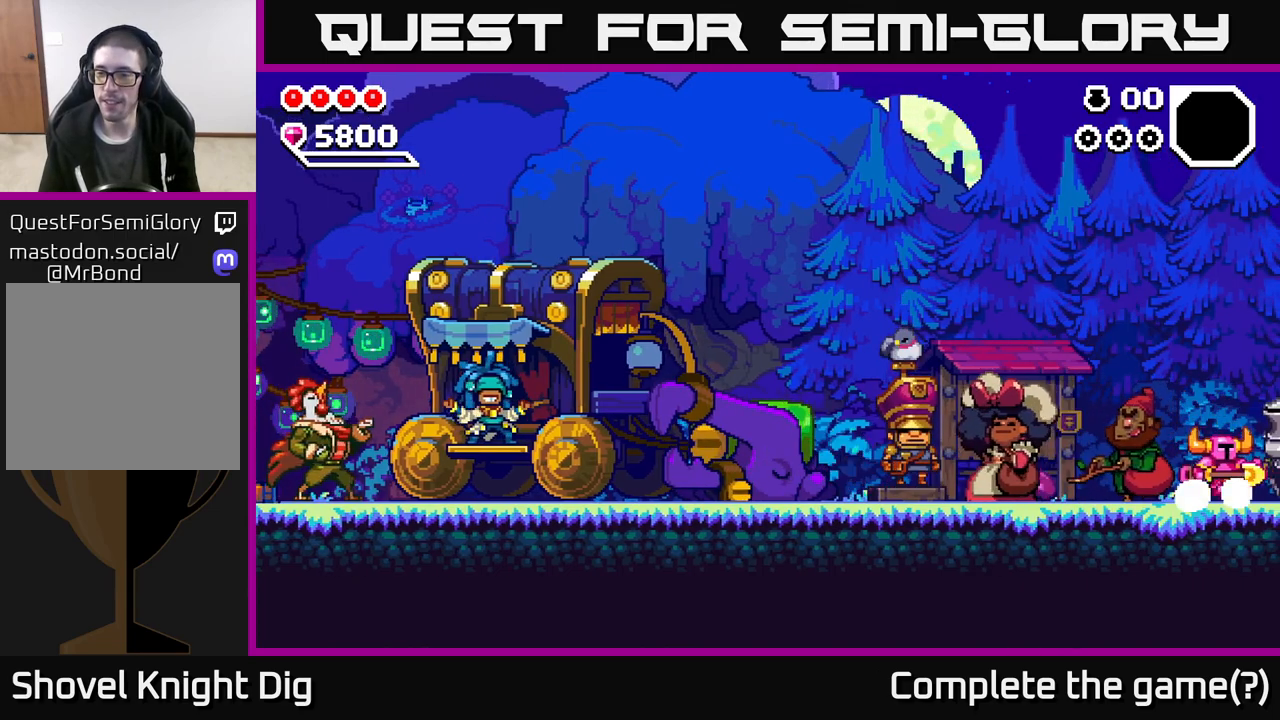
{"buttons": [], "left_stick": "center", "right_stick": "center", "events": [[500, "left_stick", "center"]]}
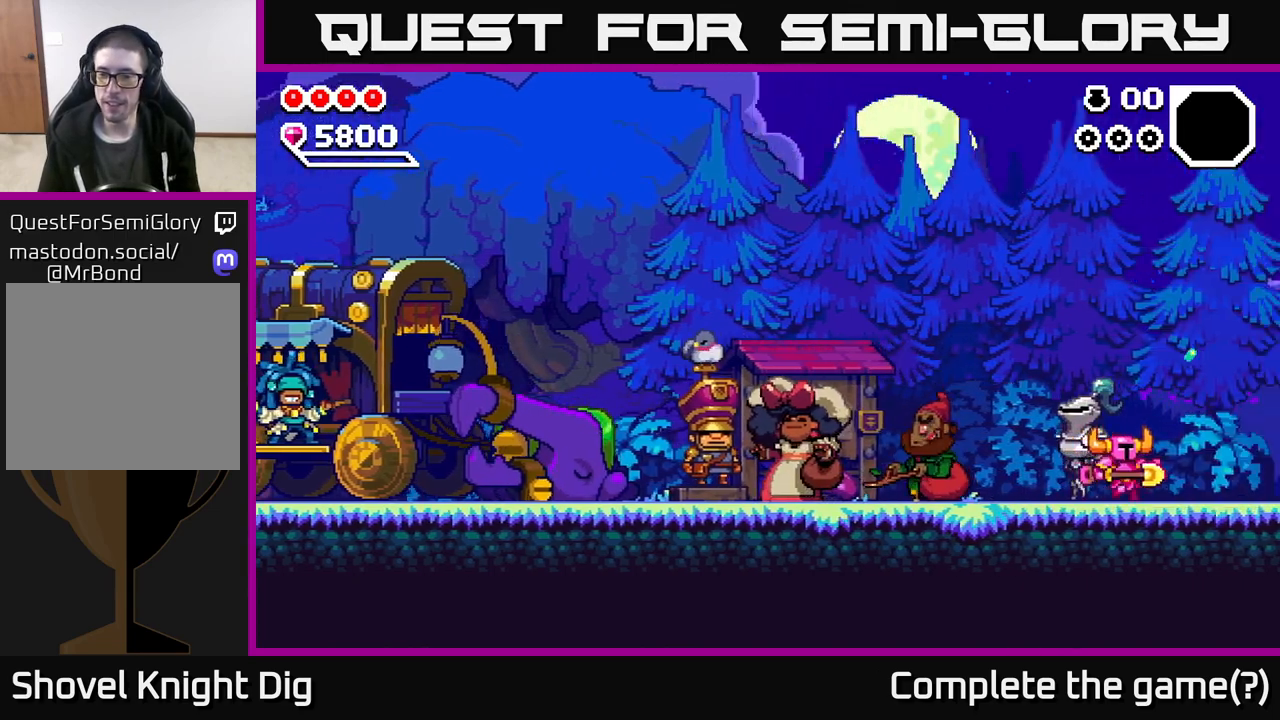
{"buttons": [], "left_stick": "right", "right_stick": "center", "events": [[150, "left_stick", "right"]]}
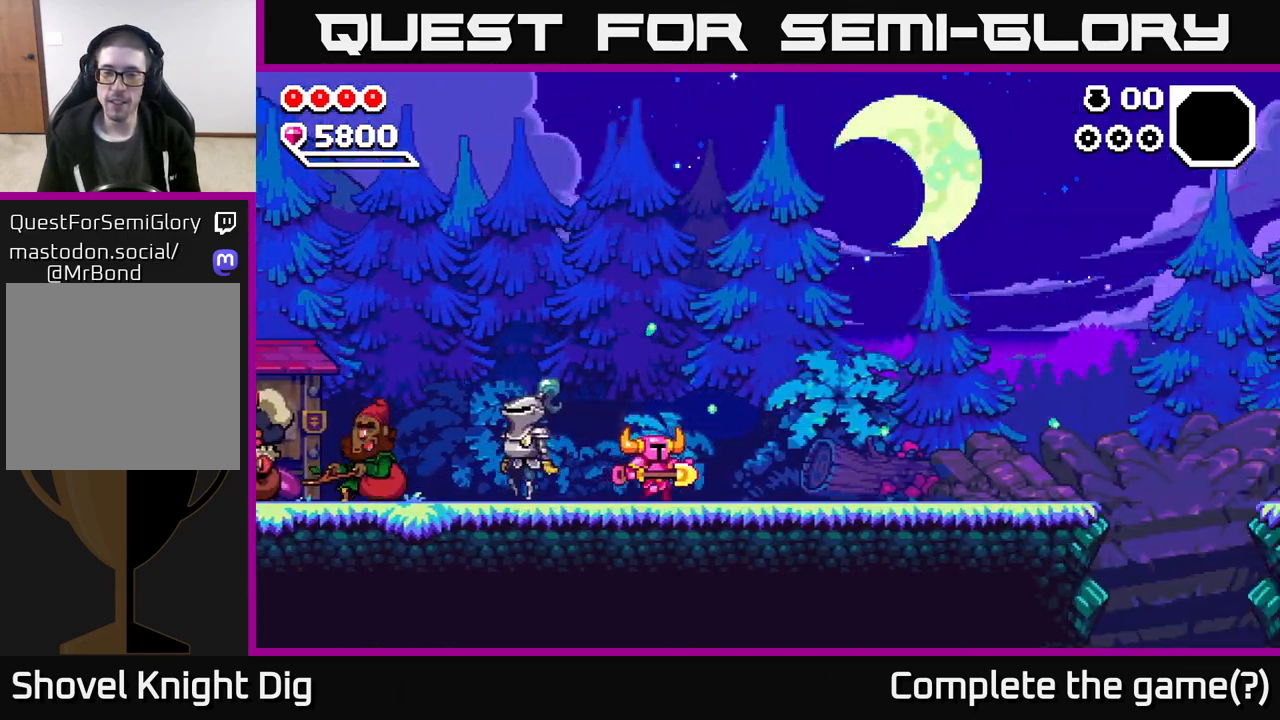
{"buttons": [], "left_stick": "right", "right_stick": "center", "events": []}
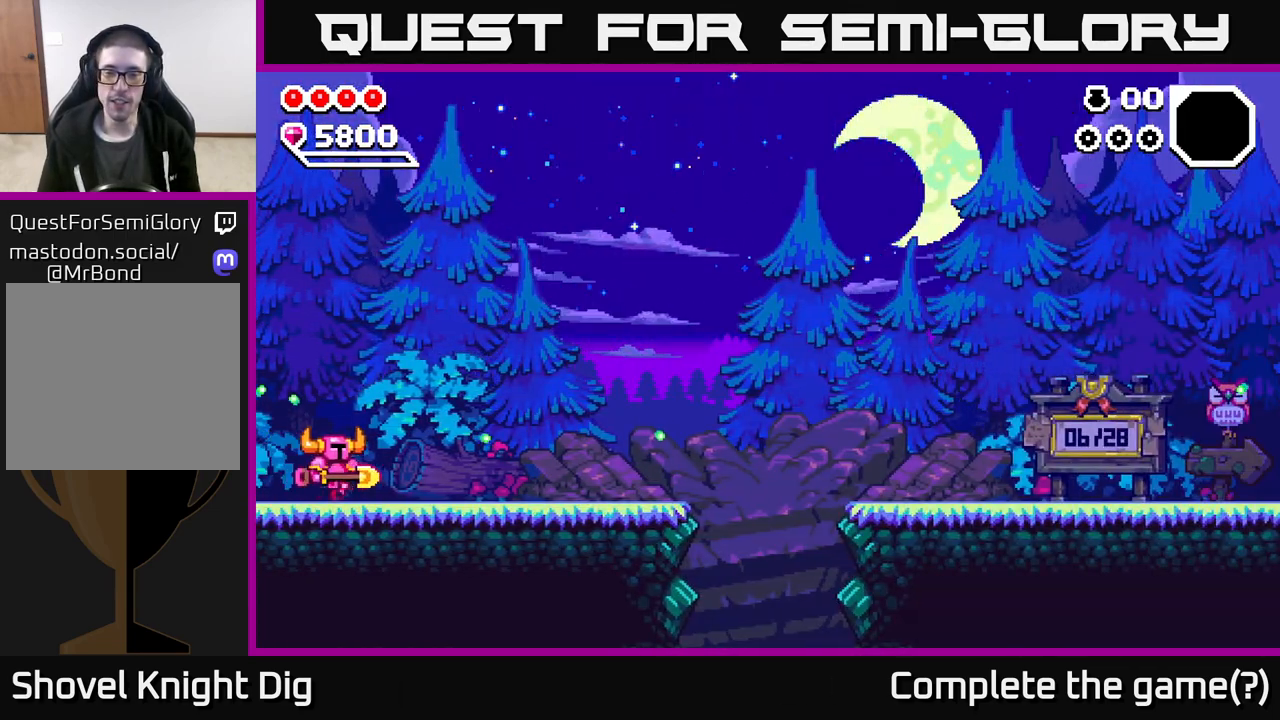
{"buttons": [], "left_stick": "right", "right_stick": "center", "events": []}
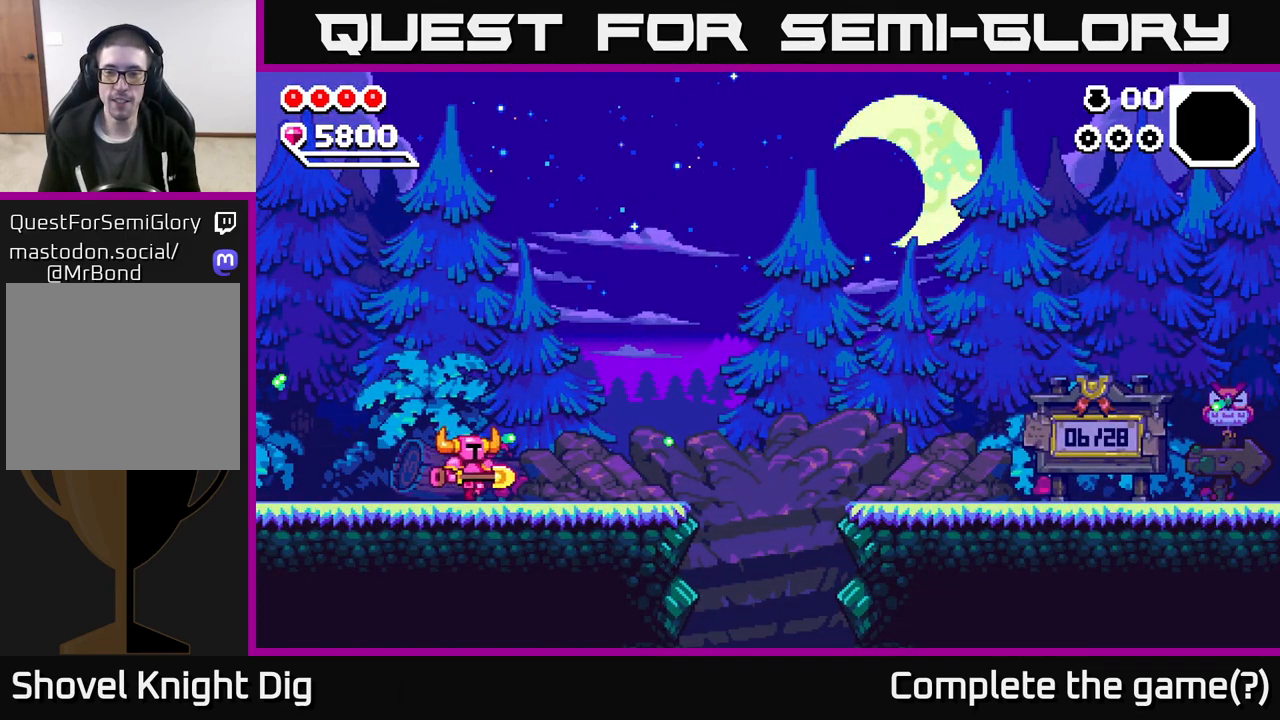
{"buttons": [], "left_stick": "right", "right_stick": "center", "events": []}
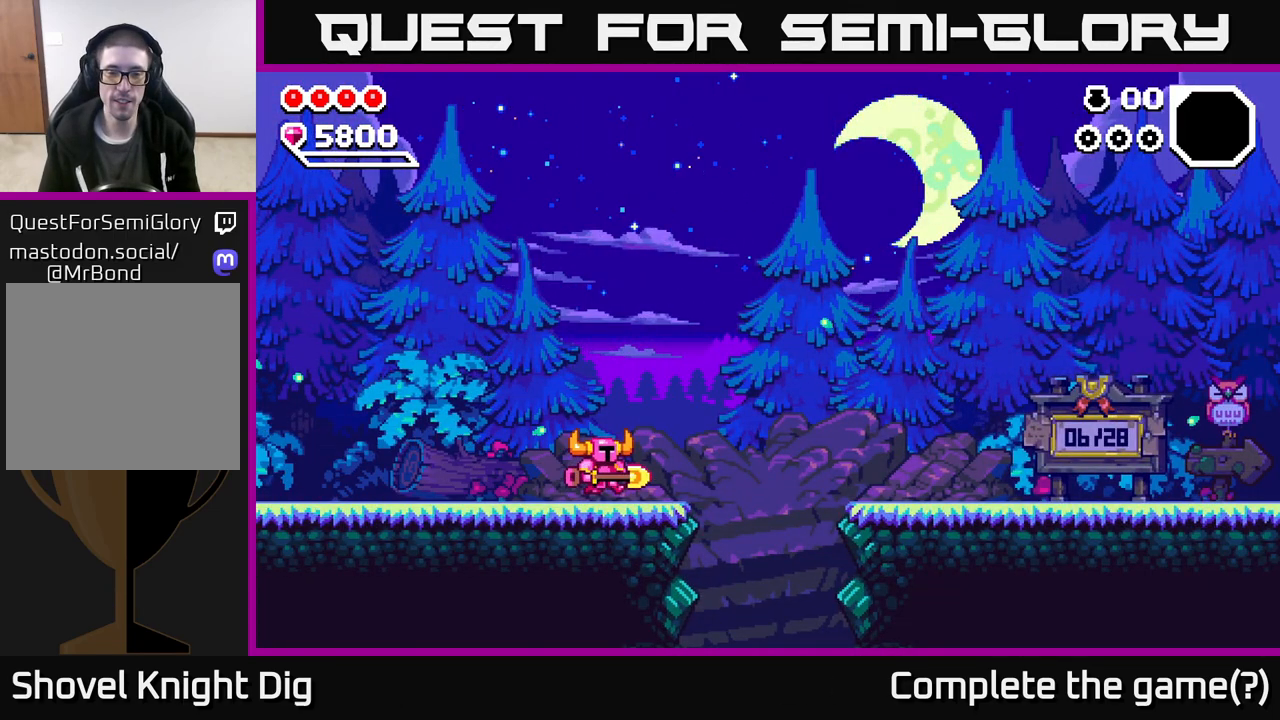
{"buttons": ["A"], "left_stick": "right", "right_stick": "center", "events": [[267, "A", "down"]]}
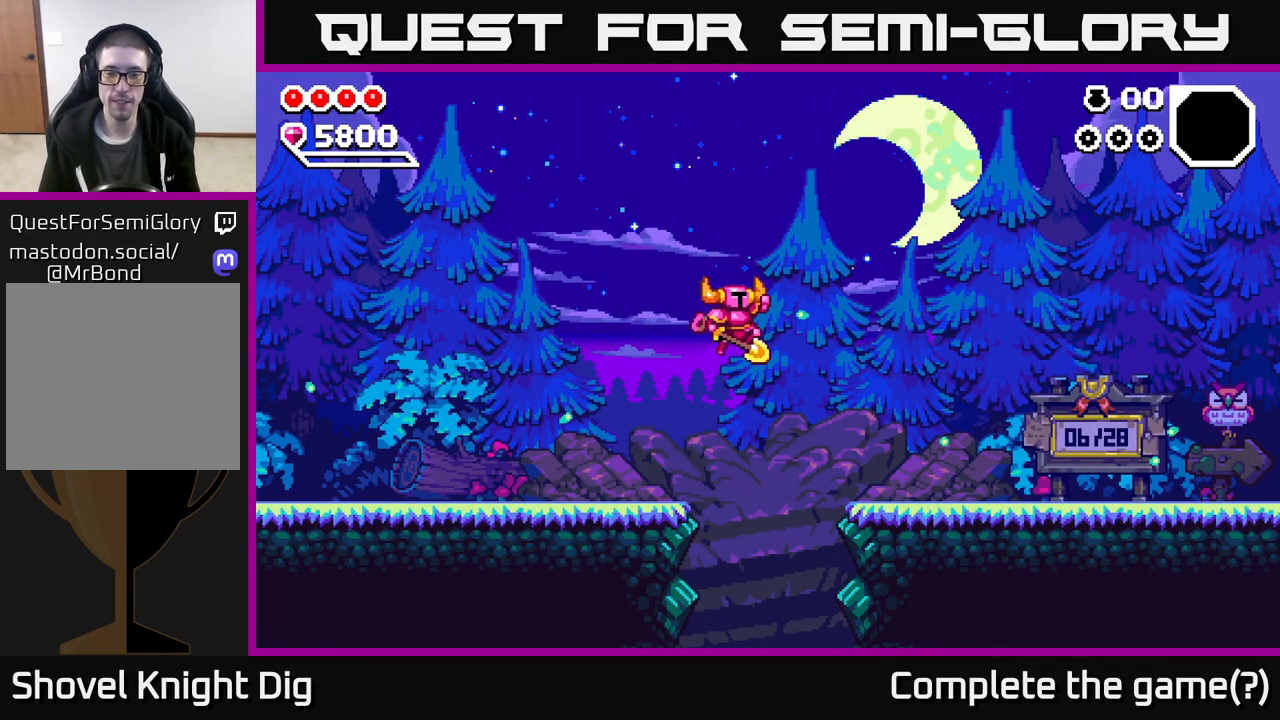
{"buttons": [], "left_stick": "right", "right_stick": "center", "events": [[267, "A", "up"]]}
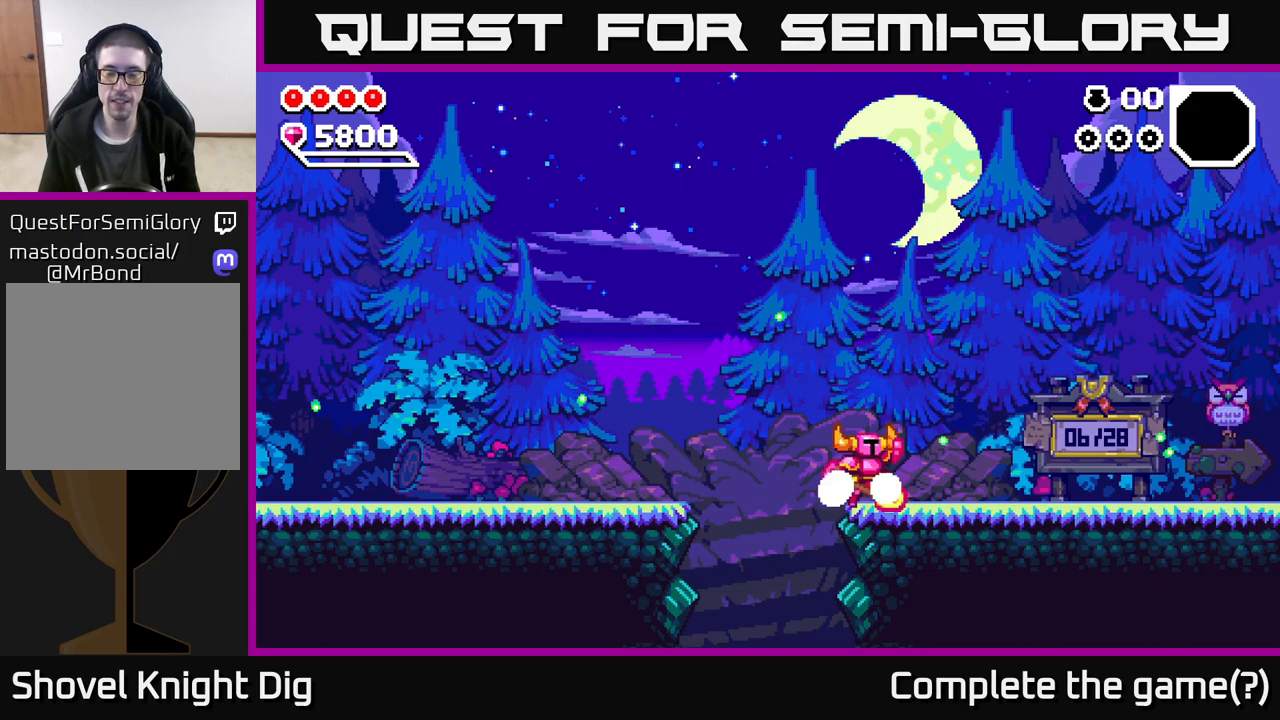
{"buttons": [], "left_stick": "right", "right_stick": "center", "events": [[33, "A", "down"], [117, "A", "up"]]}
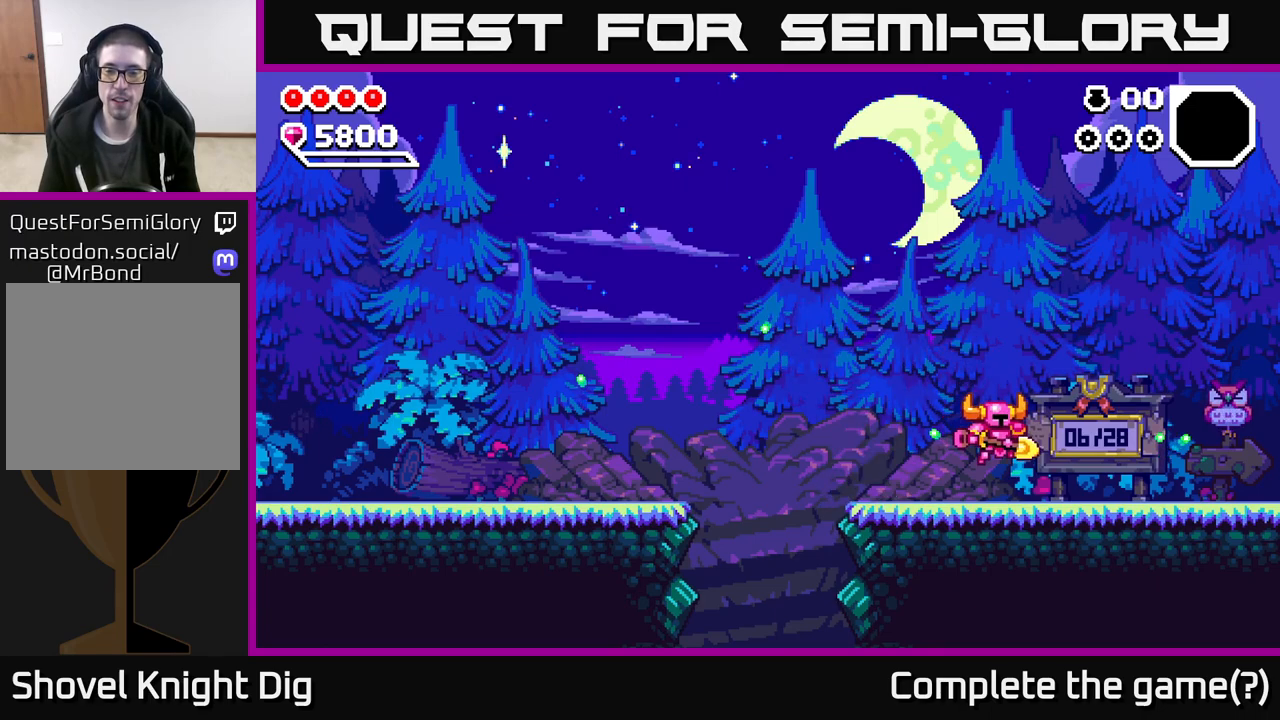
{"buttons": [], "left_stick": "right", "right_stick": "center", "events": []}
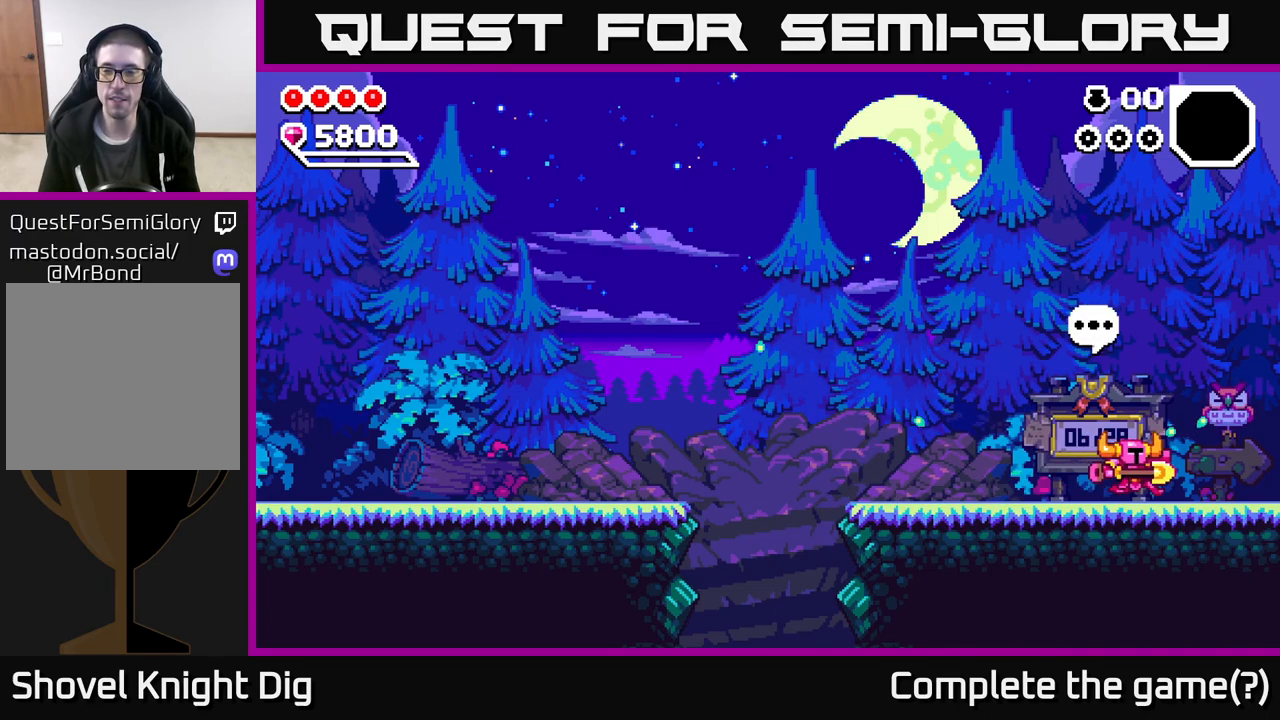
{"buttons": [], "left_stick": "right", "right_stick": "center", "events": []}
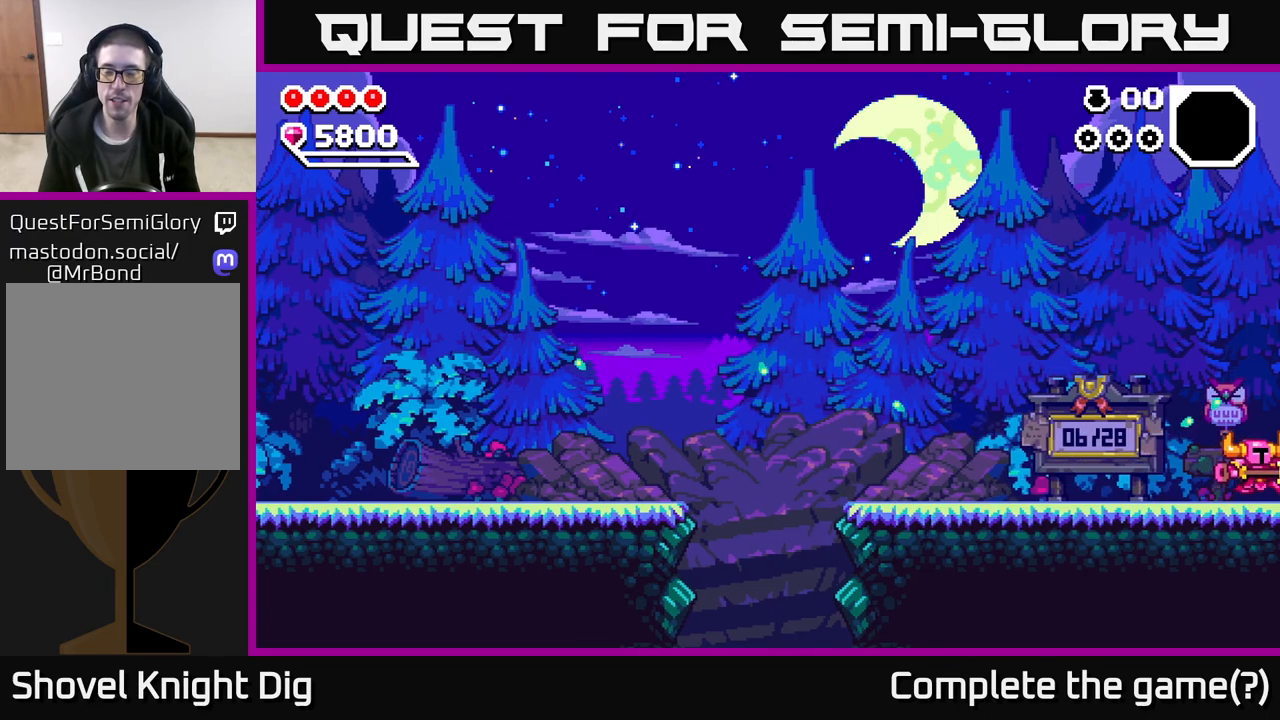
{"buttons": [], "left_stick": "center", "right_stick": "center", "events": [[483, "left_stick", "center"]]}
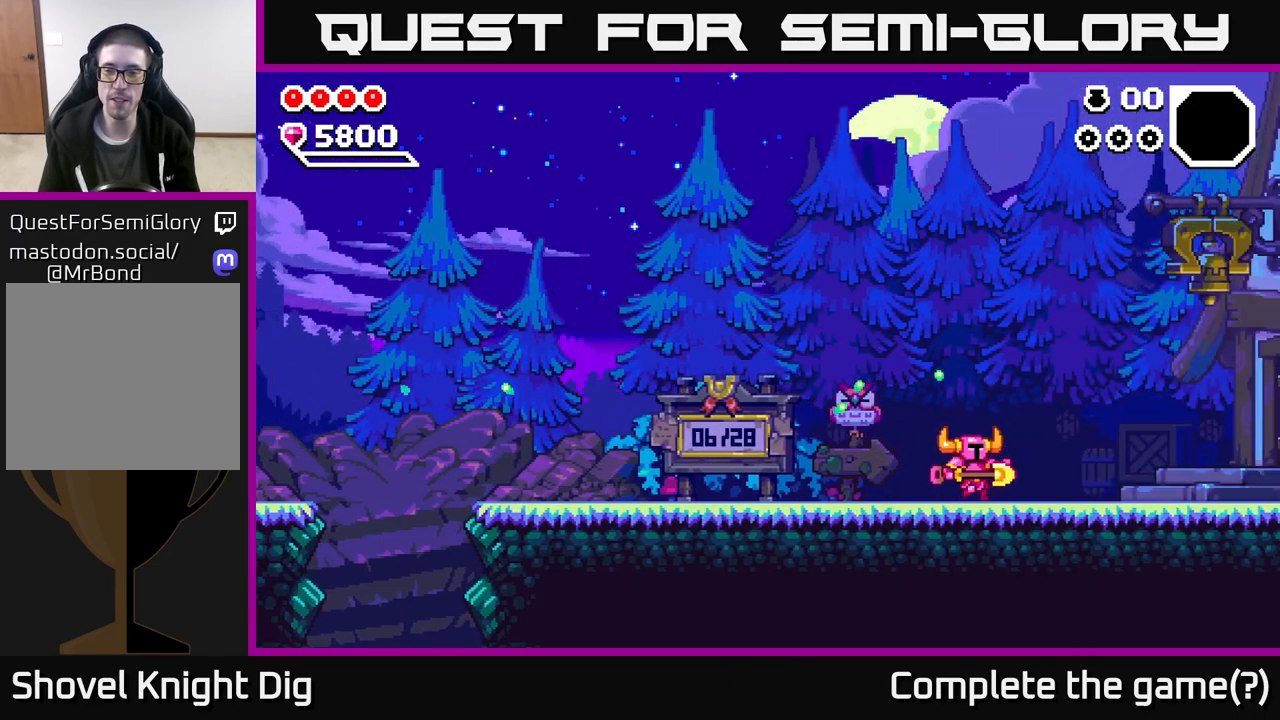
{"buttons": [], "left_stick": "right", "right_stick": "center", "events": [[117, "left_stick", "right"]]}
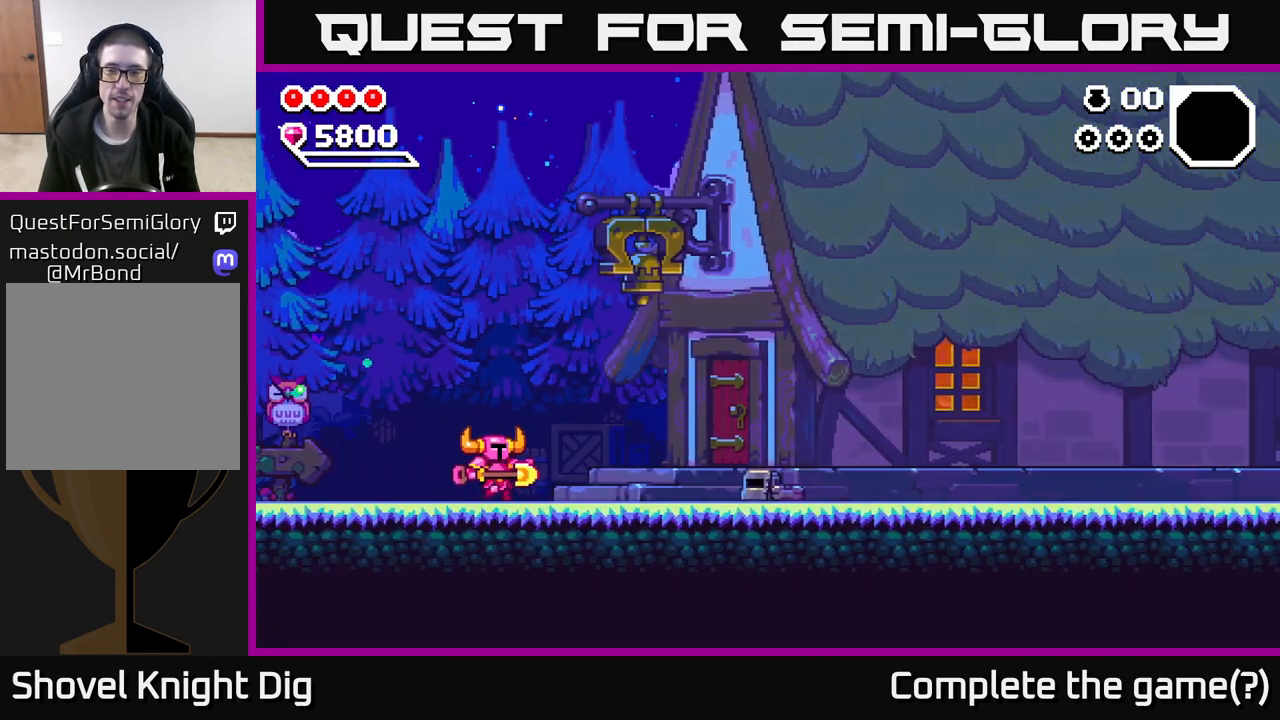
{"buttons": [], "left_stick": "right", "right_stick": "center", "events": [[233, "A", "down"], [367, "A", "up"]]}
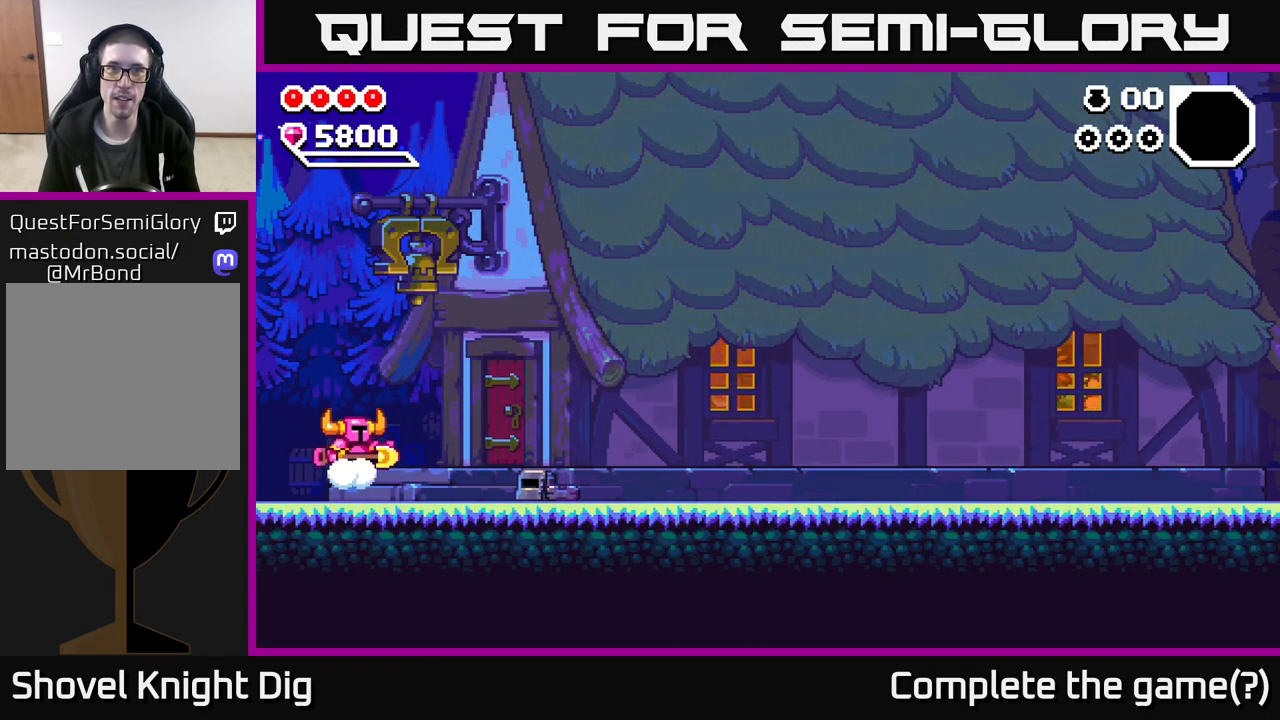
{"buttons": [], "left_stick": "right", "right_stick": "center", "events": []}
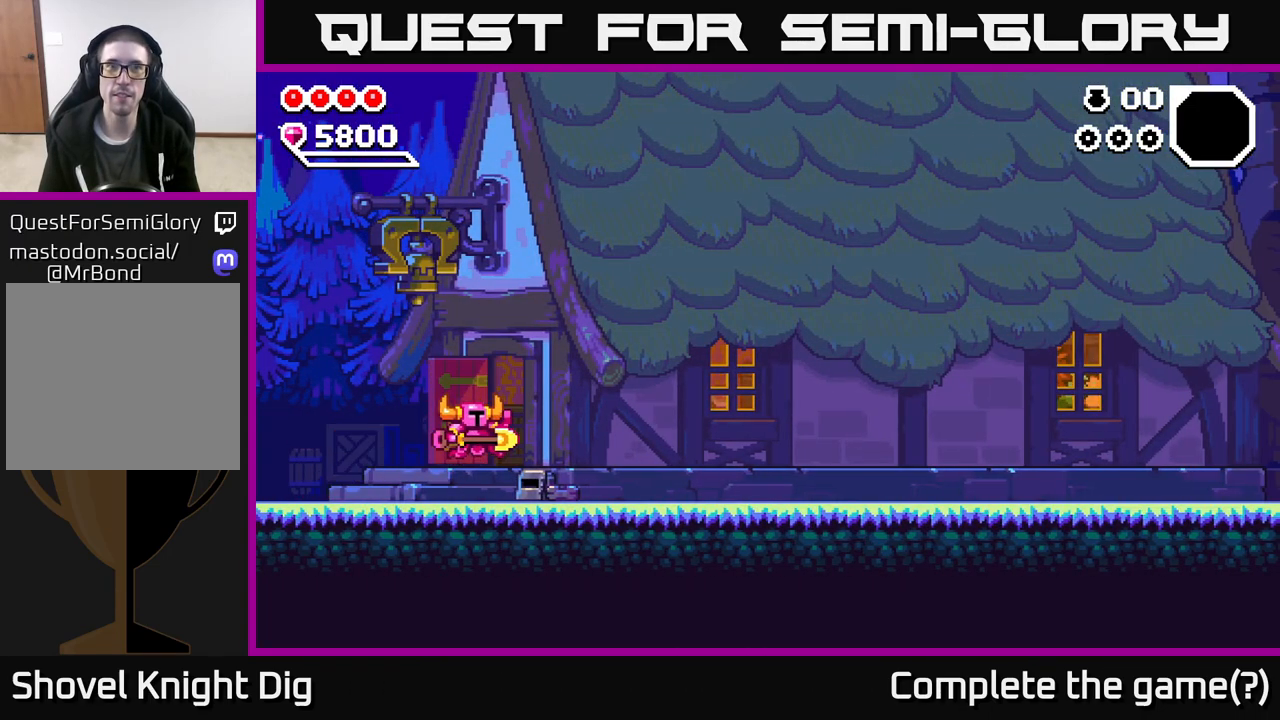
{"buttons": [], "left_stick": "right", "right_stick": "center", "events": []}
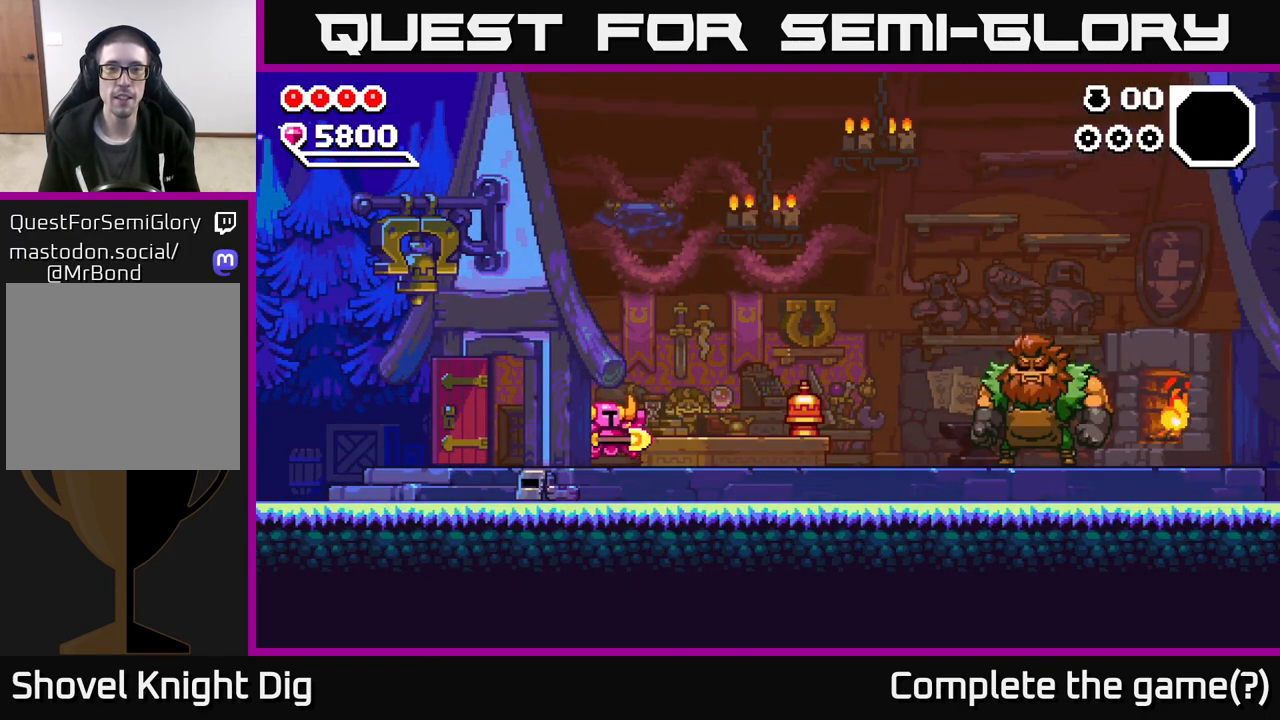
{"buttons": [], "left_stick": "right", "right_stick": "center", "events": []}
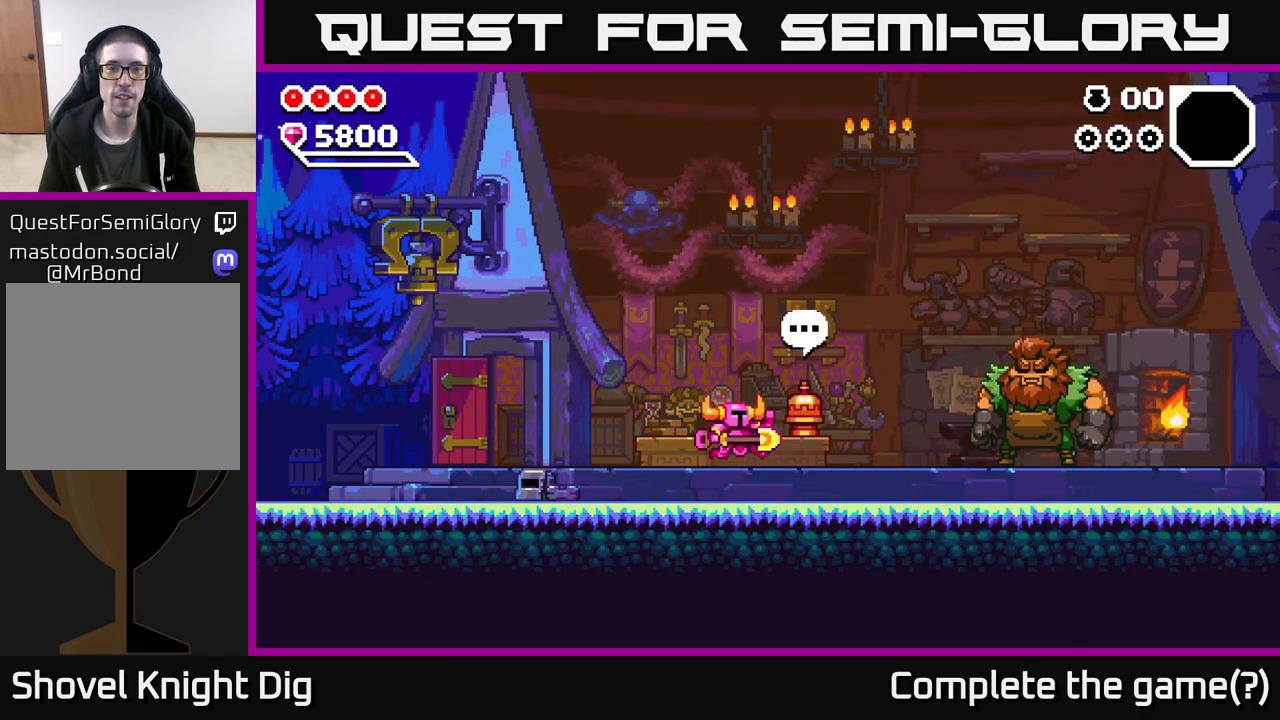
{"buttons": [], "left_stick": "center", "right_stick": "center", "events": [[500, "left_stick", "center"]]}
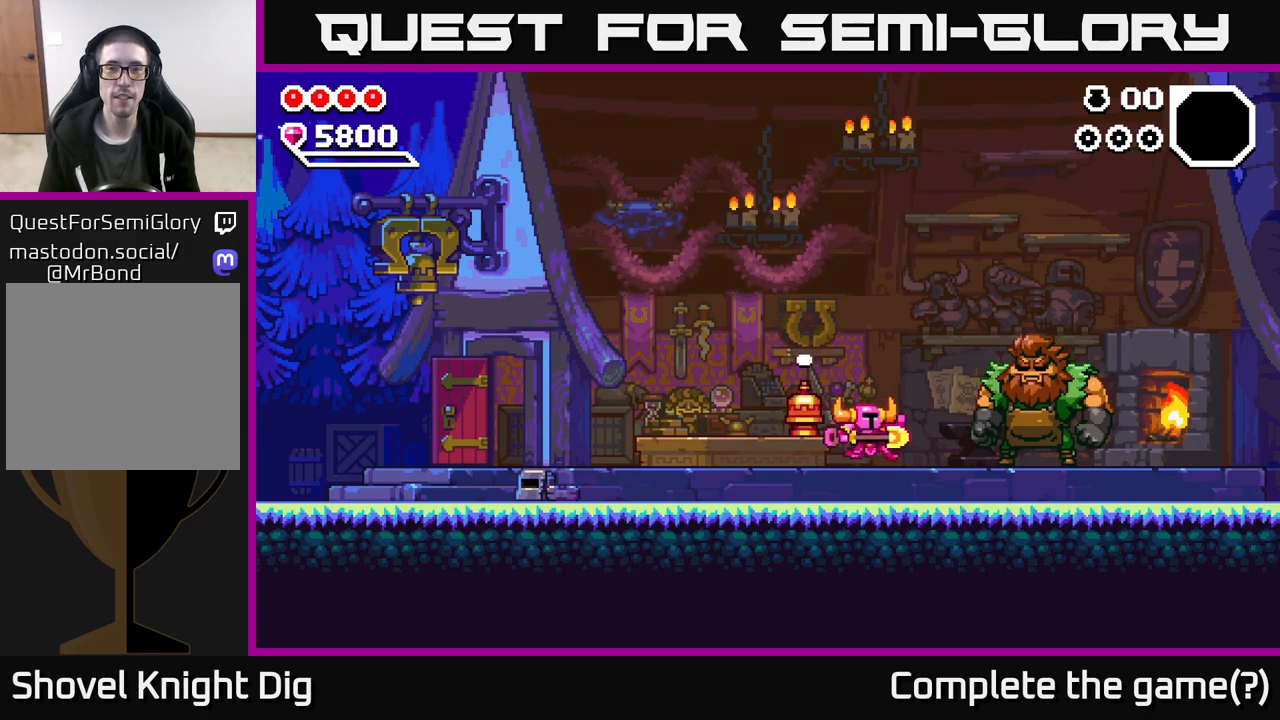
{"buttons": [], "left_stick": "right", "right_stick": "center", "events": [[467, "left_stick", "right"]]}
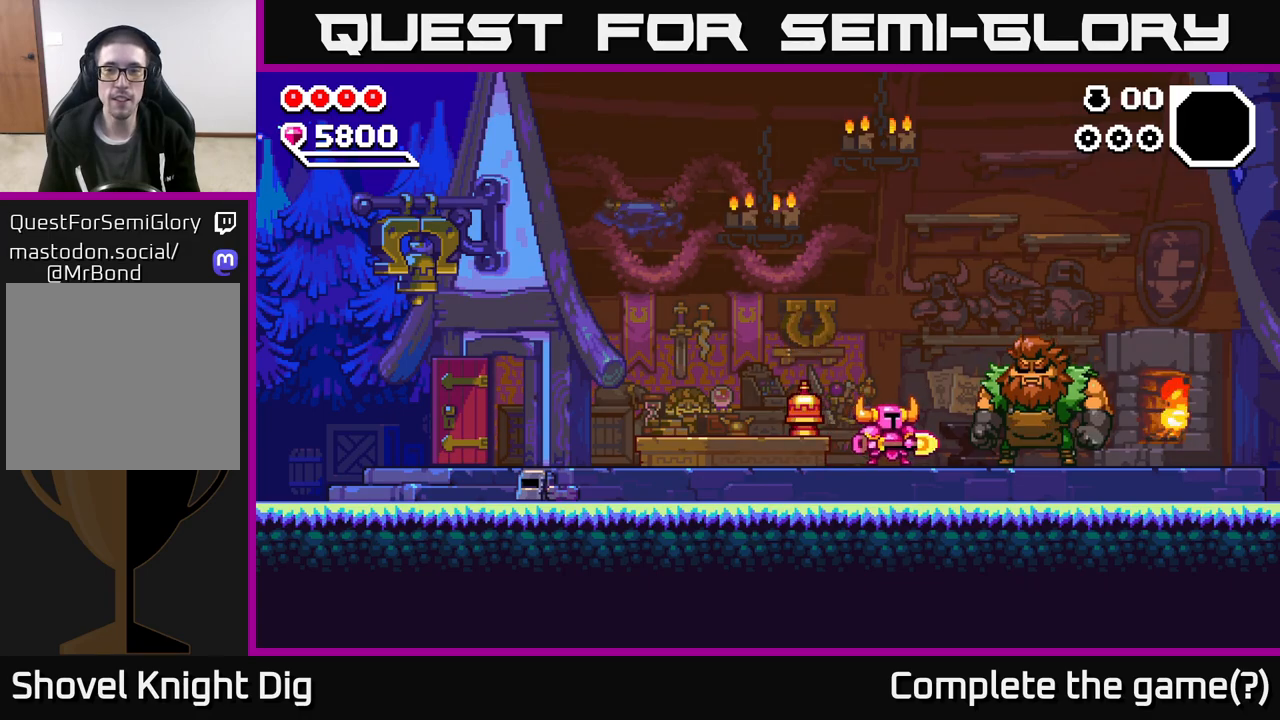
{"buttons": [], "left_stick": "right", "right_stick": "center", "events": []}